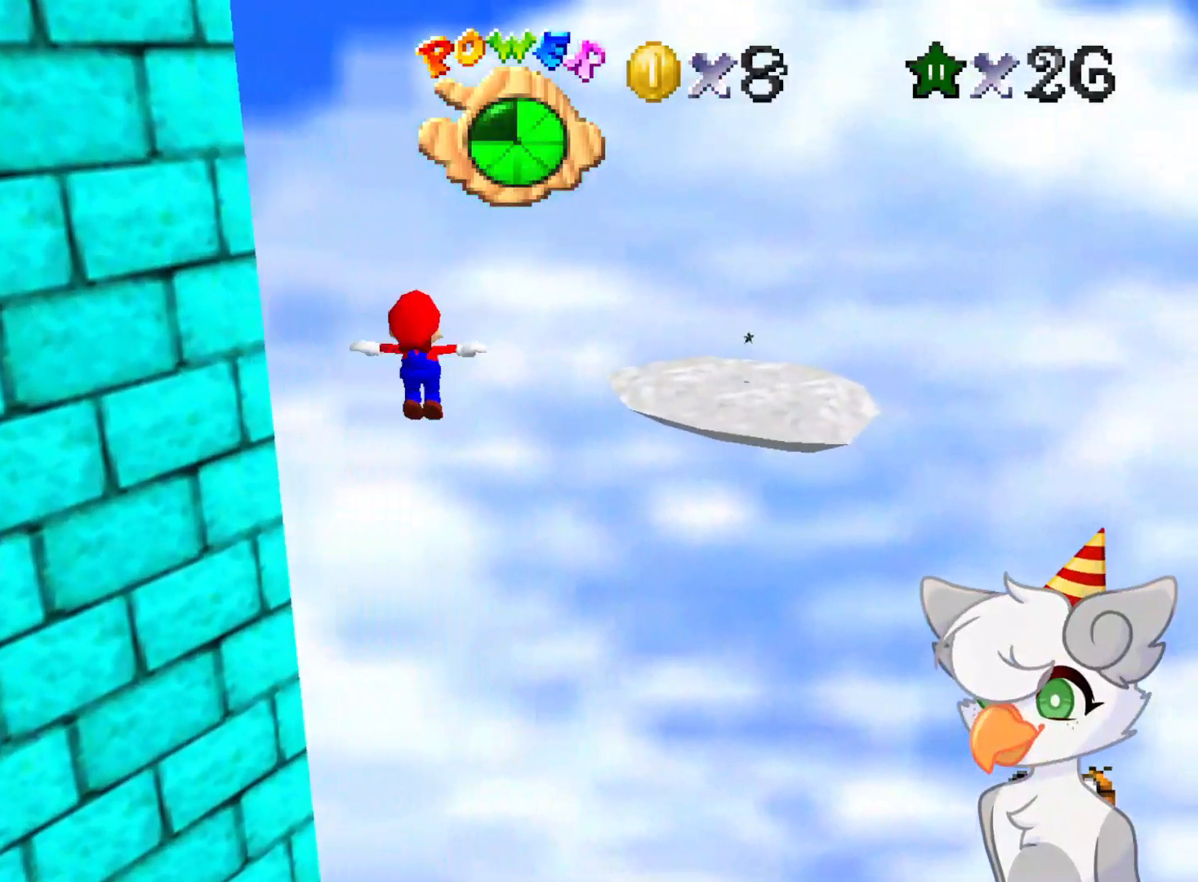
Gameplay with a controller (Nintendo layout); each line is a JSON object with the inputs held at the frame after it. "events" lists button and stick changes between this image and that frame as [ms after this image, input, new state], when the widget could be followed in between. Not read: L3 R3.
{"buttons": ["A"], "left_stick": "up-right", "events": []}
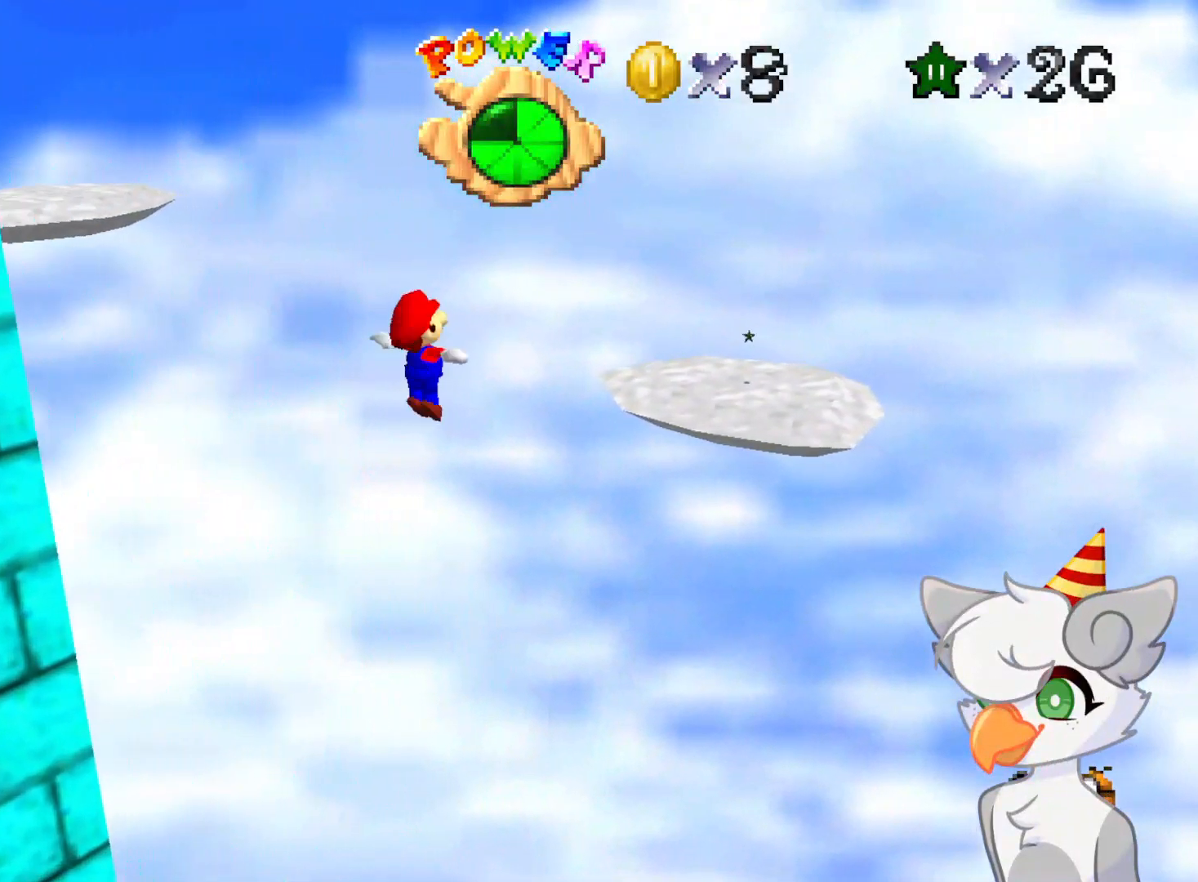
{"buttons": ["A"], "left_stick": "up-right", "events": []}
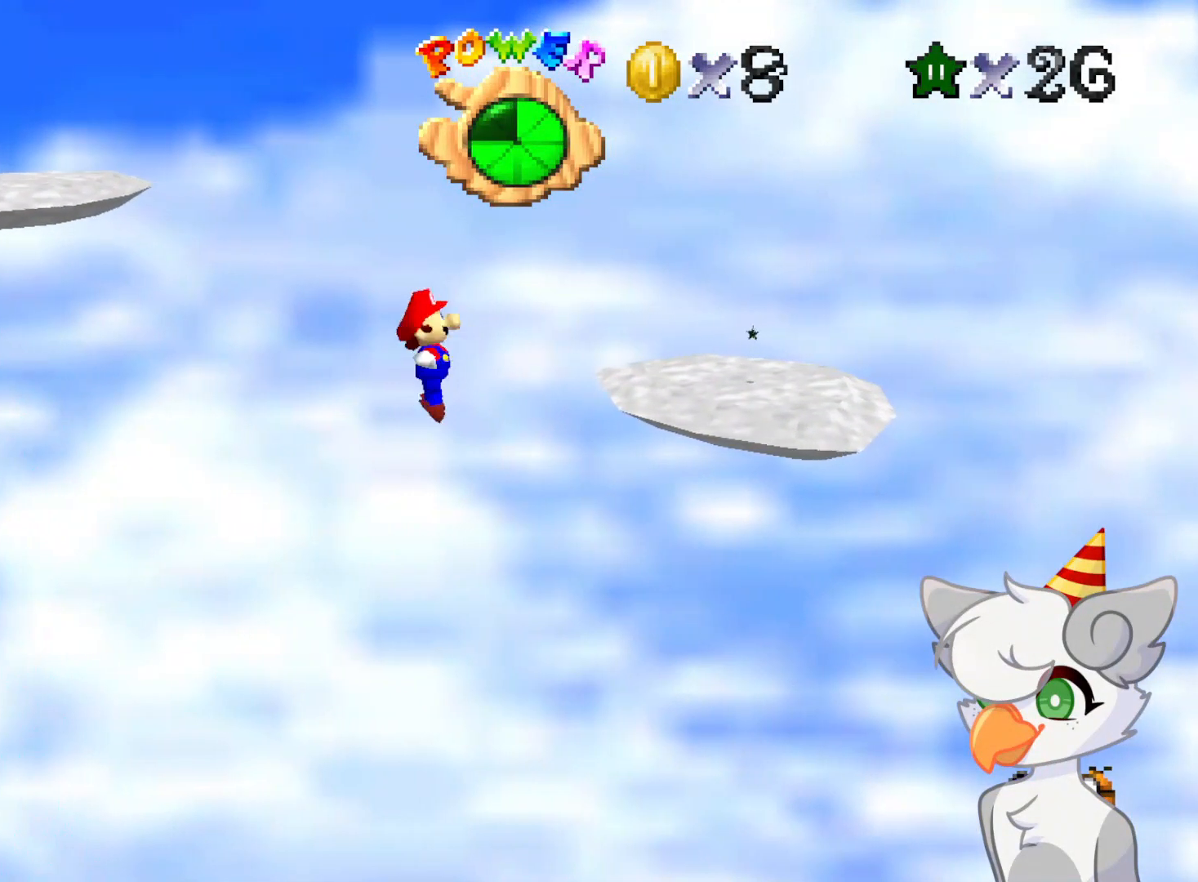
{"buttons": ["A"], "left_stick": "up-right", "events": []}
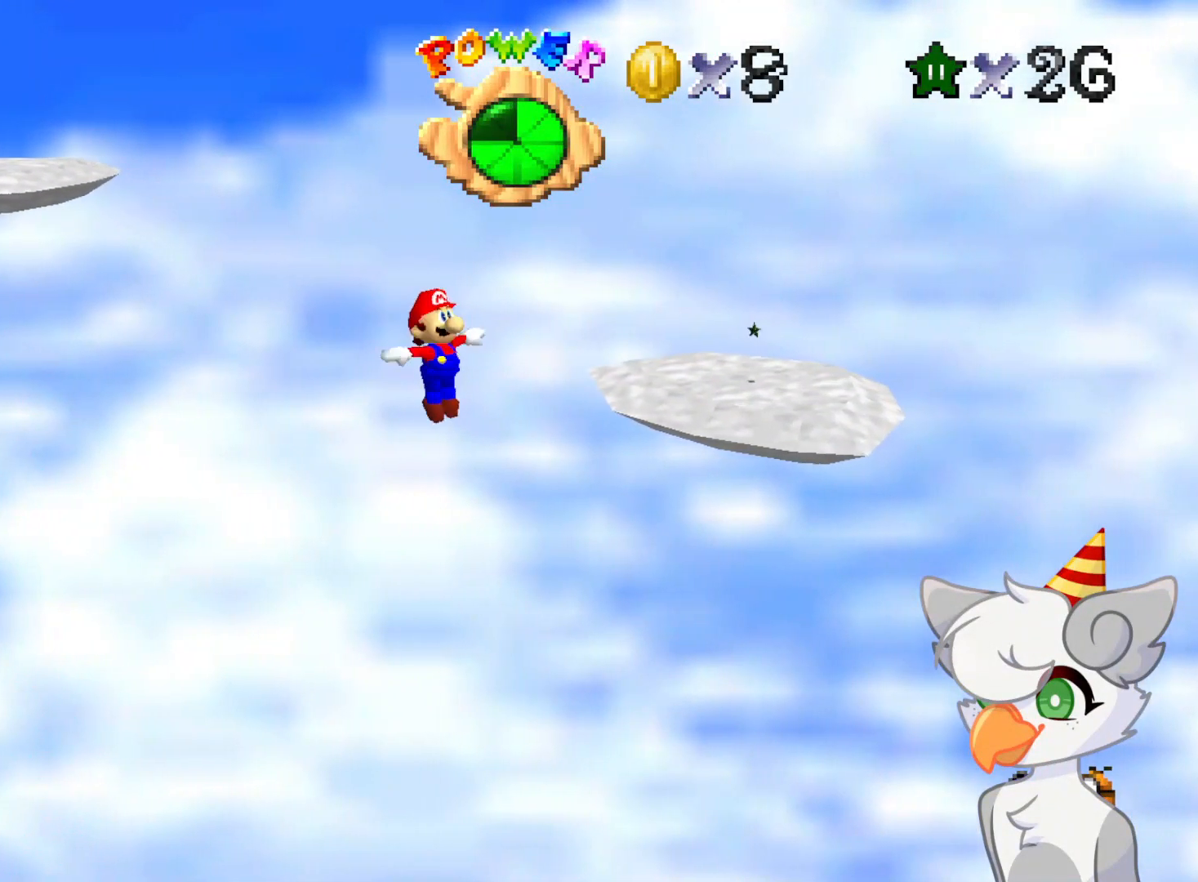
{"buttons": ["A"], "left_stick": "up-right", "events": []}
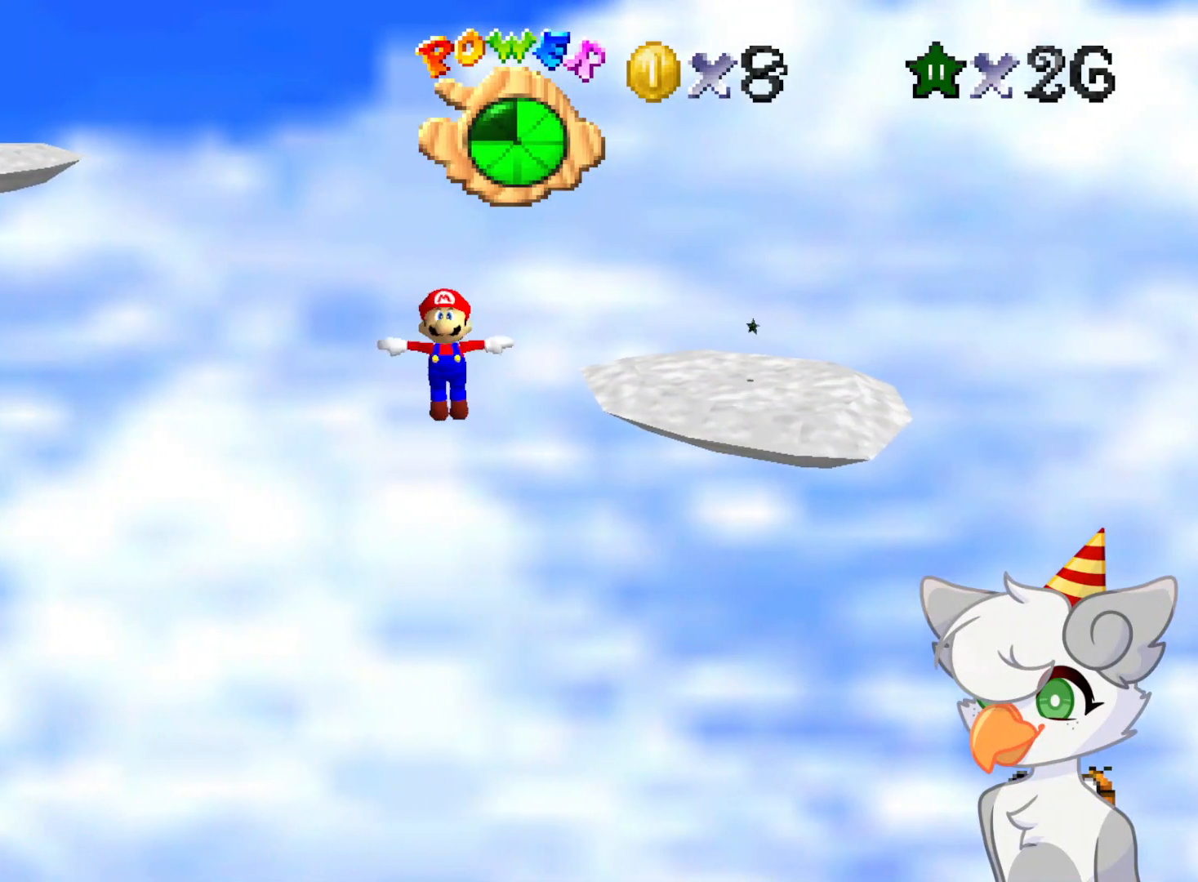
{"buttons": ["A"], "left_stick": "up-right", "events": []}
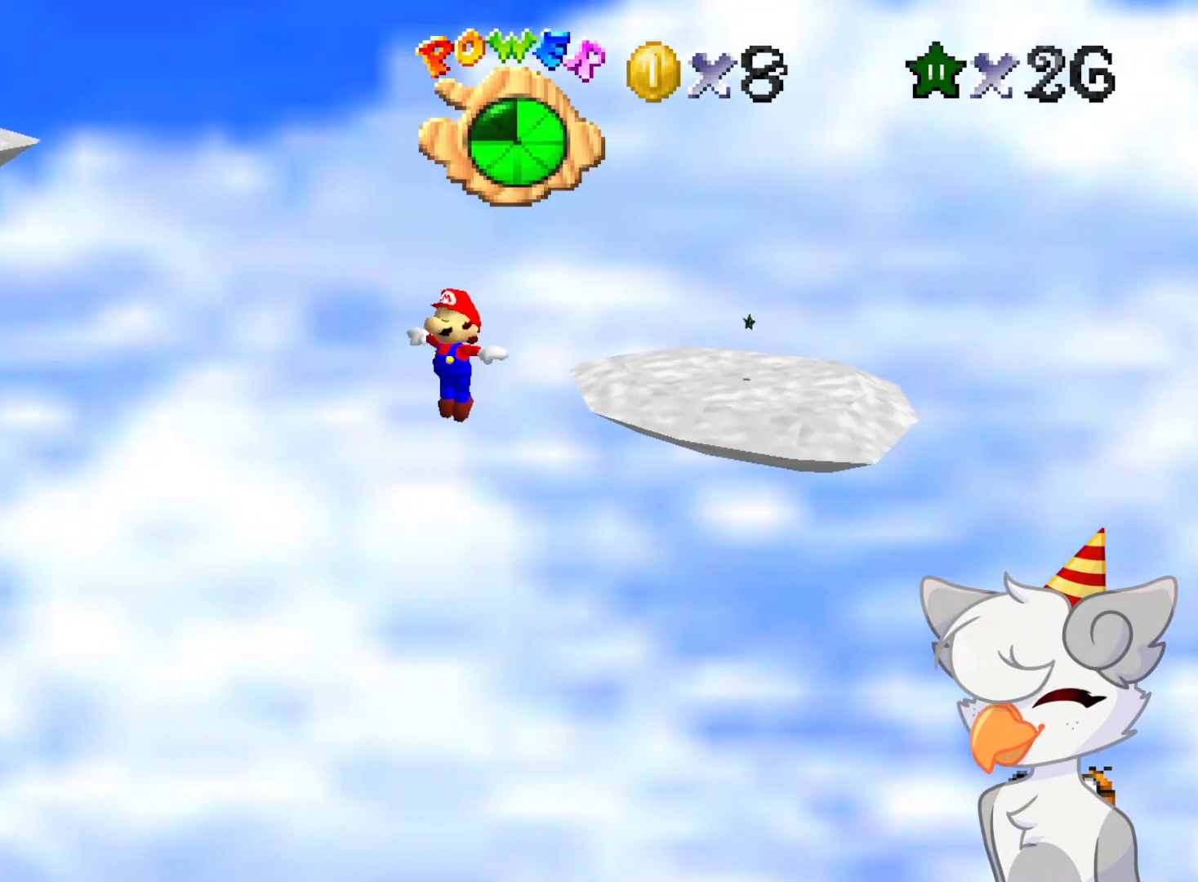
{"buttons": [], "left_stick": "center", "events": [[479, "A", "up"], [479, "left_stick", "center"]]}
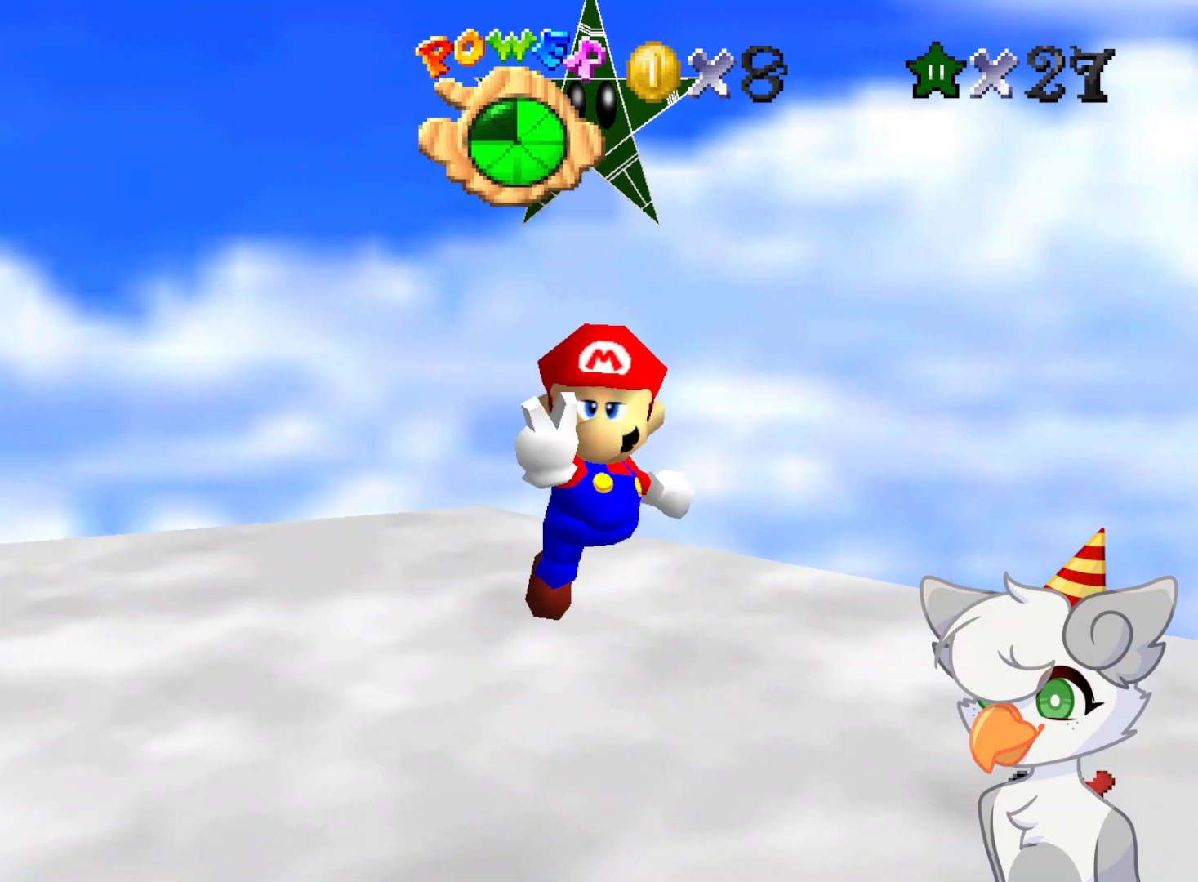
{"buttons": [], "left_stick": "center", "events": [[62, "START", "down"], [125, "START", "up"], [229, "START", "down"], [312, "START", "up"], [396, "START", "down"], [458, "START", "up"]]}
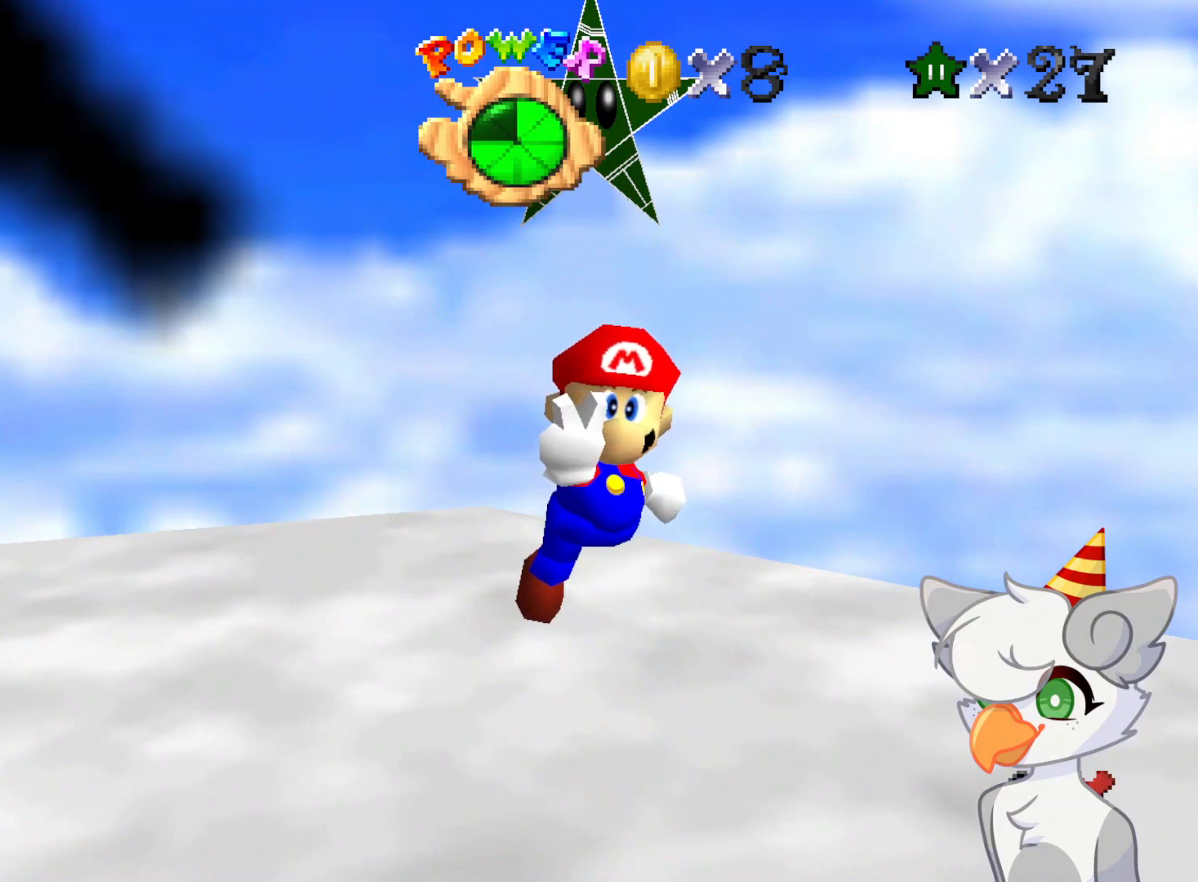
{"buttons": [], "left_stick": "center", "events": [[104, "START", "down"], [187, "START", "up"]]}
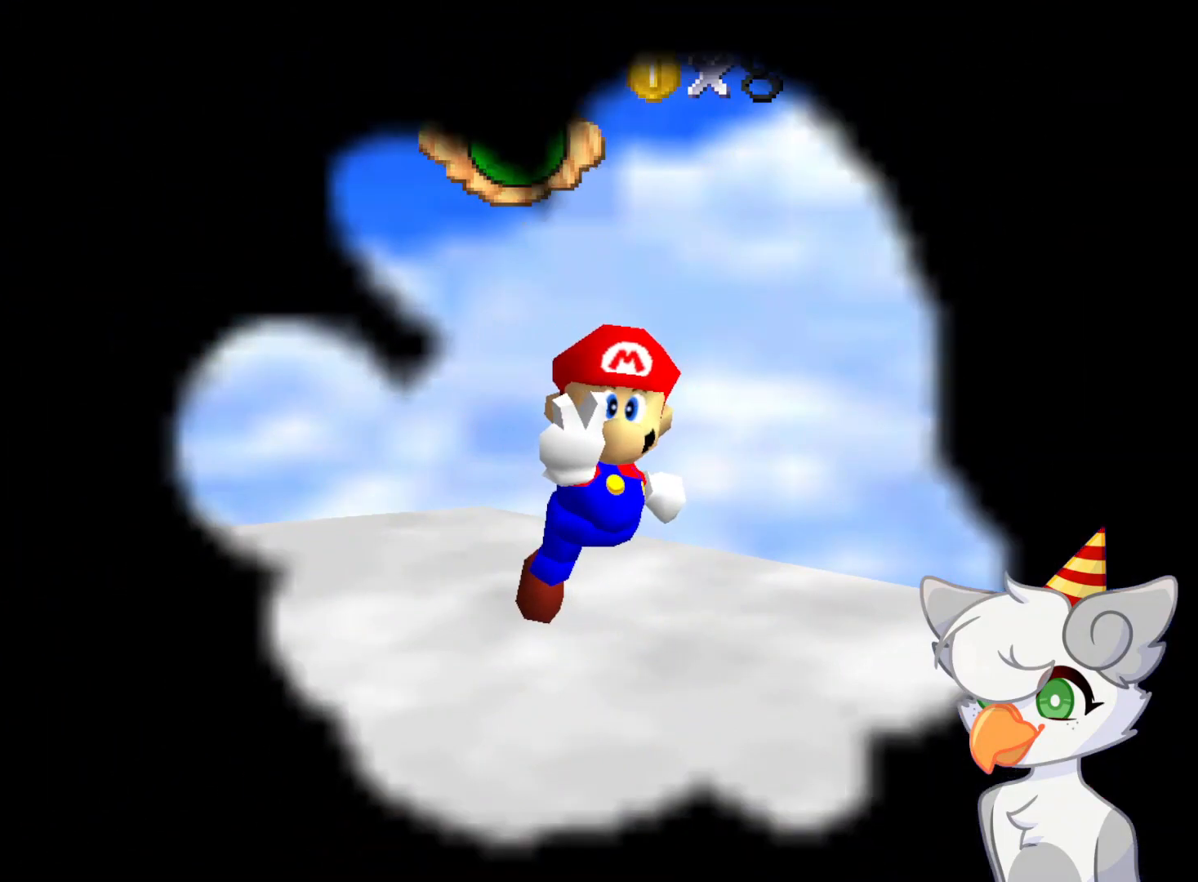
{"buttons": [], "left_stick": "center", "events": []}
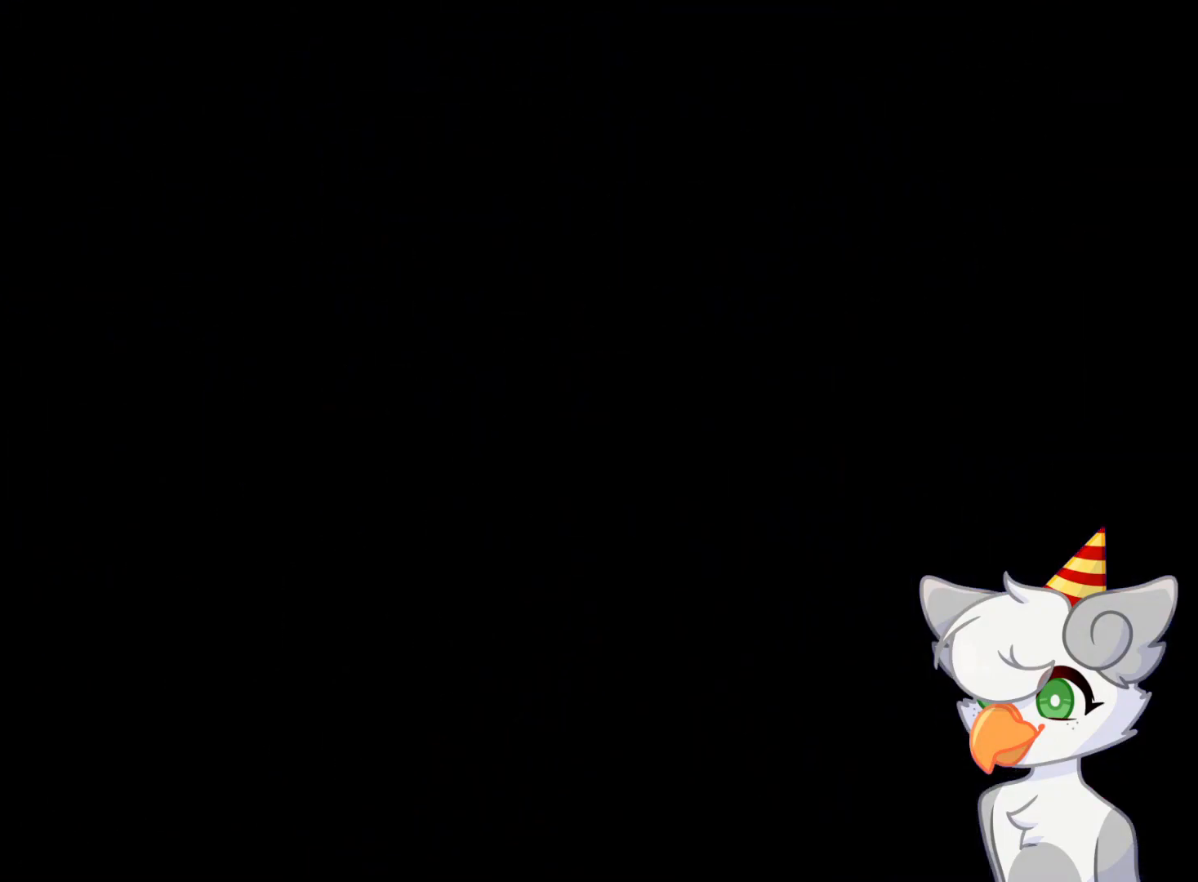
{"buttons": [], "left_stick": "center", "events": [[125, "A", "down"], [271, "A", "up"], [354, "A", "down"], [458, "A", "up"]]}
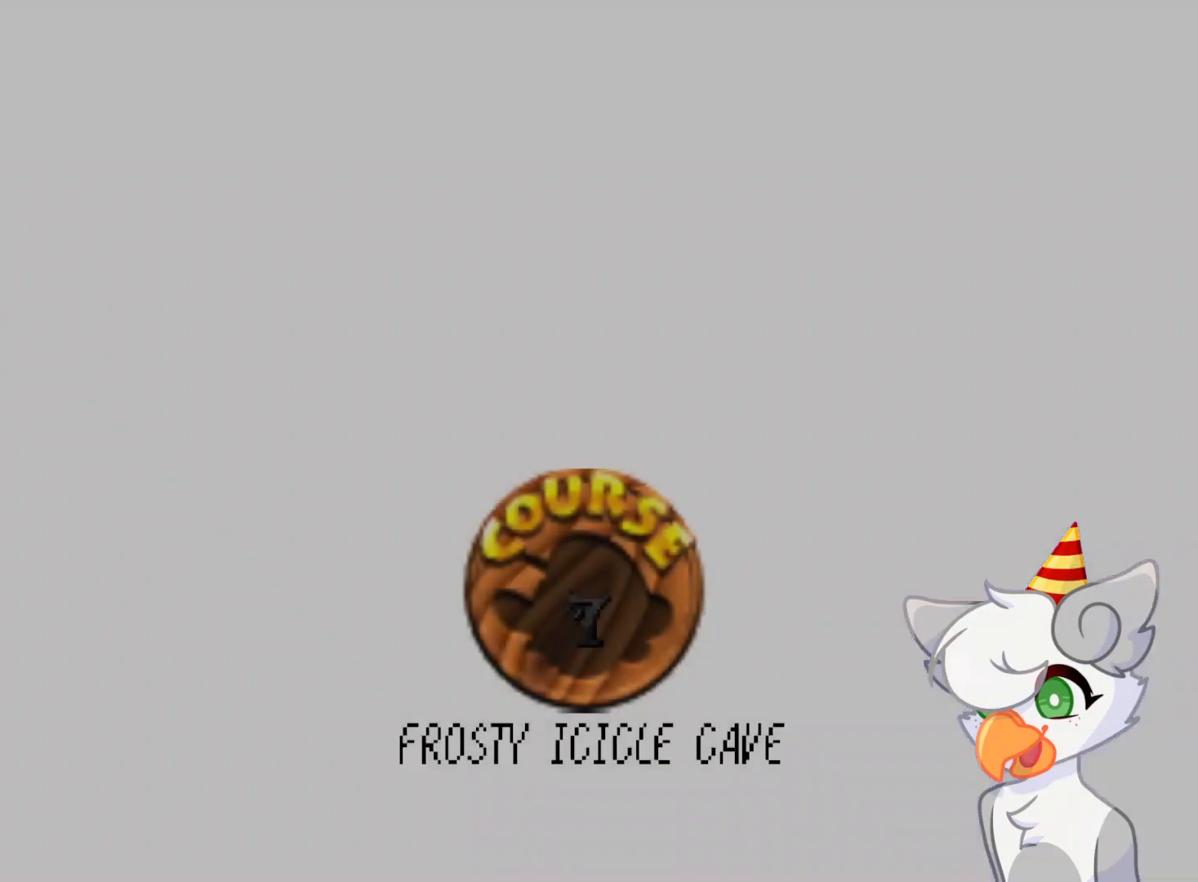
{"buttons": [], "left_stick": "center", "events": [[62, "A", "down"], [146, "A", "up"], [354, "A", "down"], [437, "A", "up"]]}
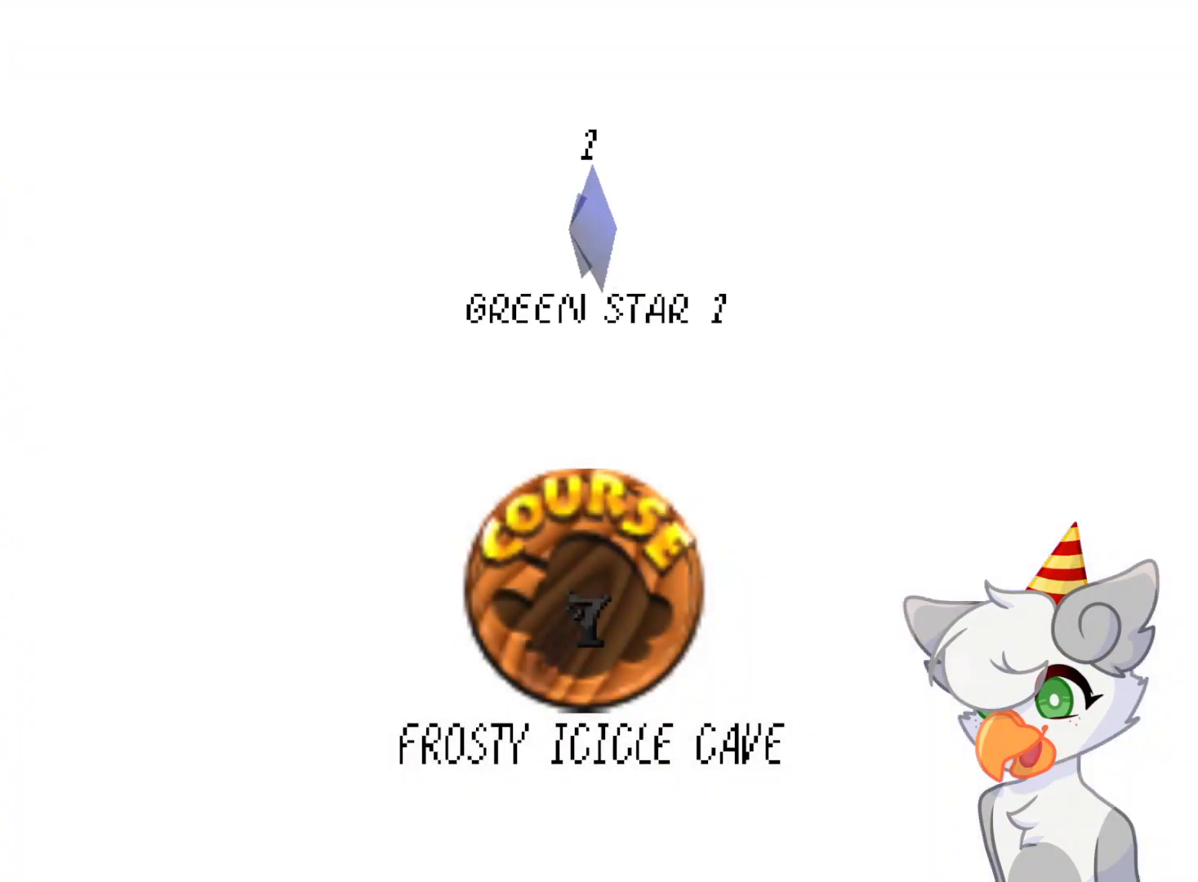
{"buttons": [], "left_stick": "center", "events": [[21, "A", "down"], [83, "A", "up"], [146, "A", "down"], [229, "A", "up"], [333, "A", "down"], [354, "A", "up"], [437, "A", "down"], [500, "A", "up"]]}
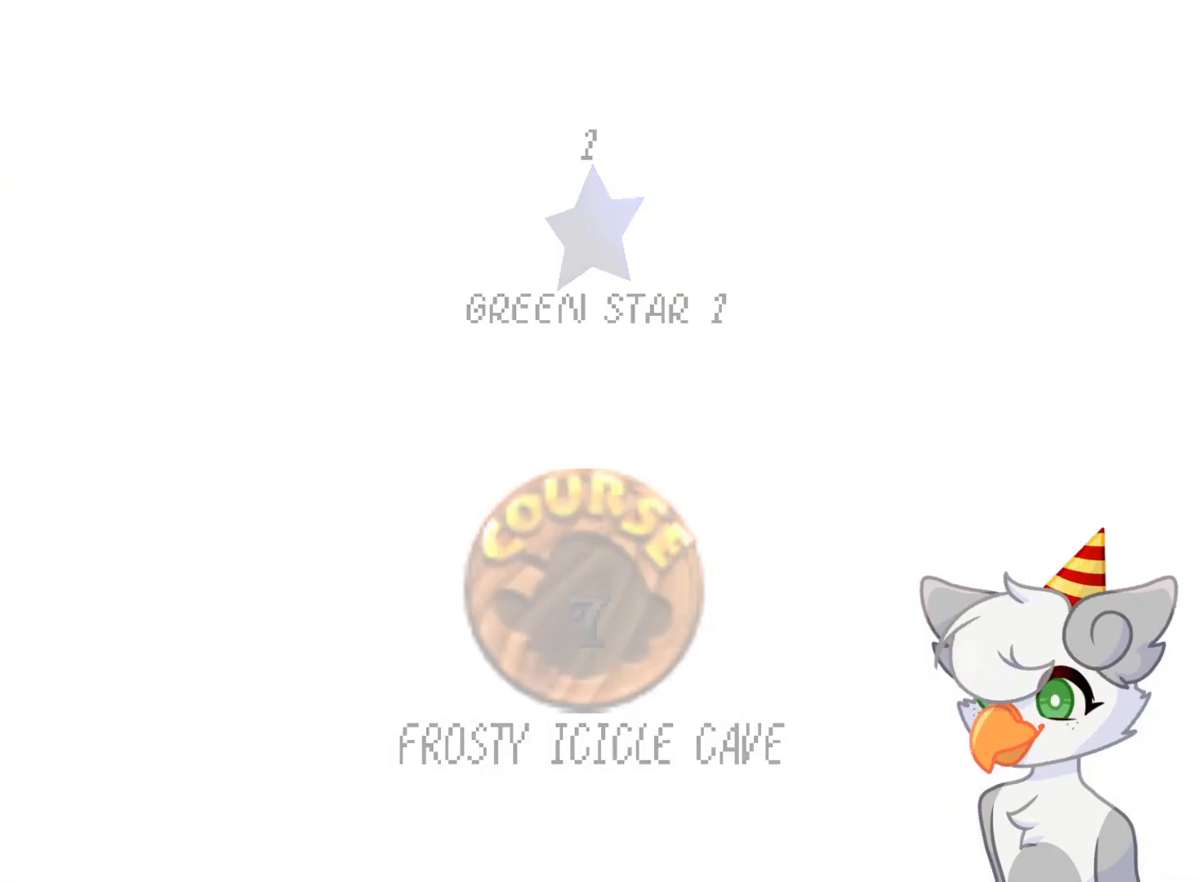
{"buttons": [], "left_stick": "center", "events": []}
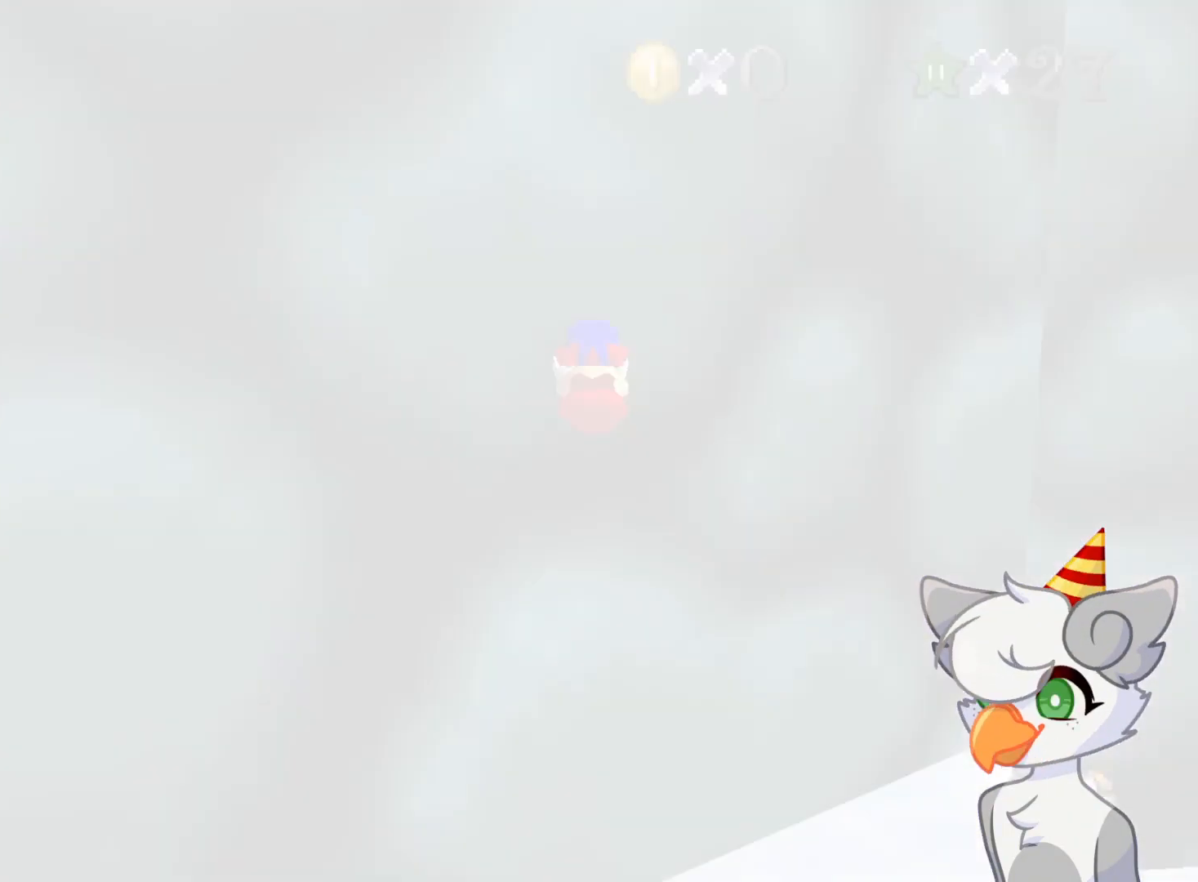
{"buttons": ["C_LEFT"], "left_stick": "center", "events": [[458, "C_LEFT", "down"]]}
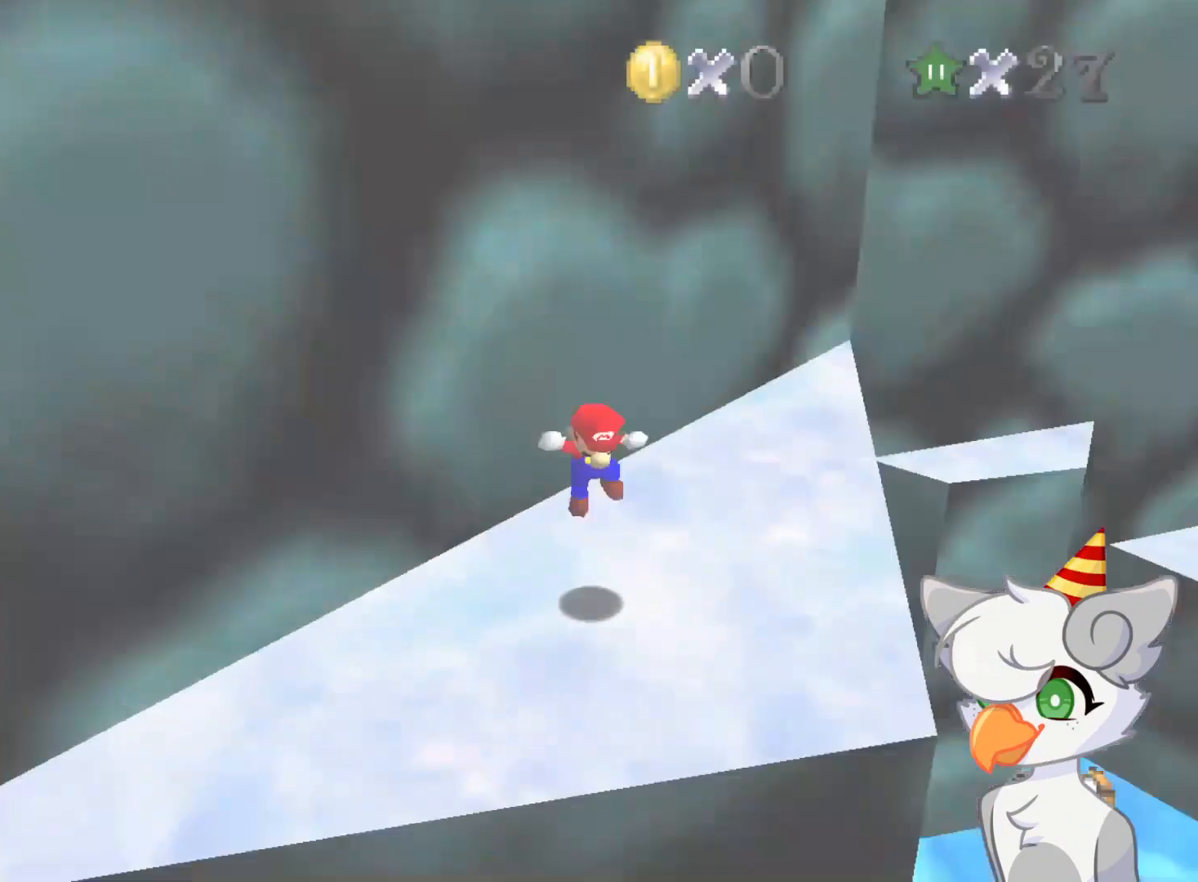
{"buttons": ["C_LEFT"], "left_stick": "up-left", "events": [[104, "C_LEFT", "up"], [354, "C_LEFT", "down"], [396, "left_stick", "up-left"]]}
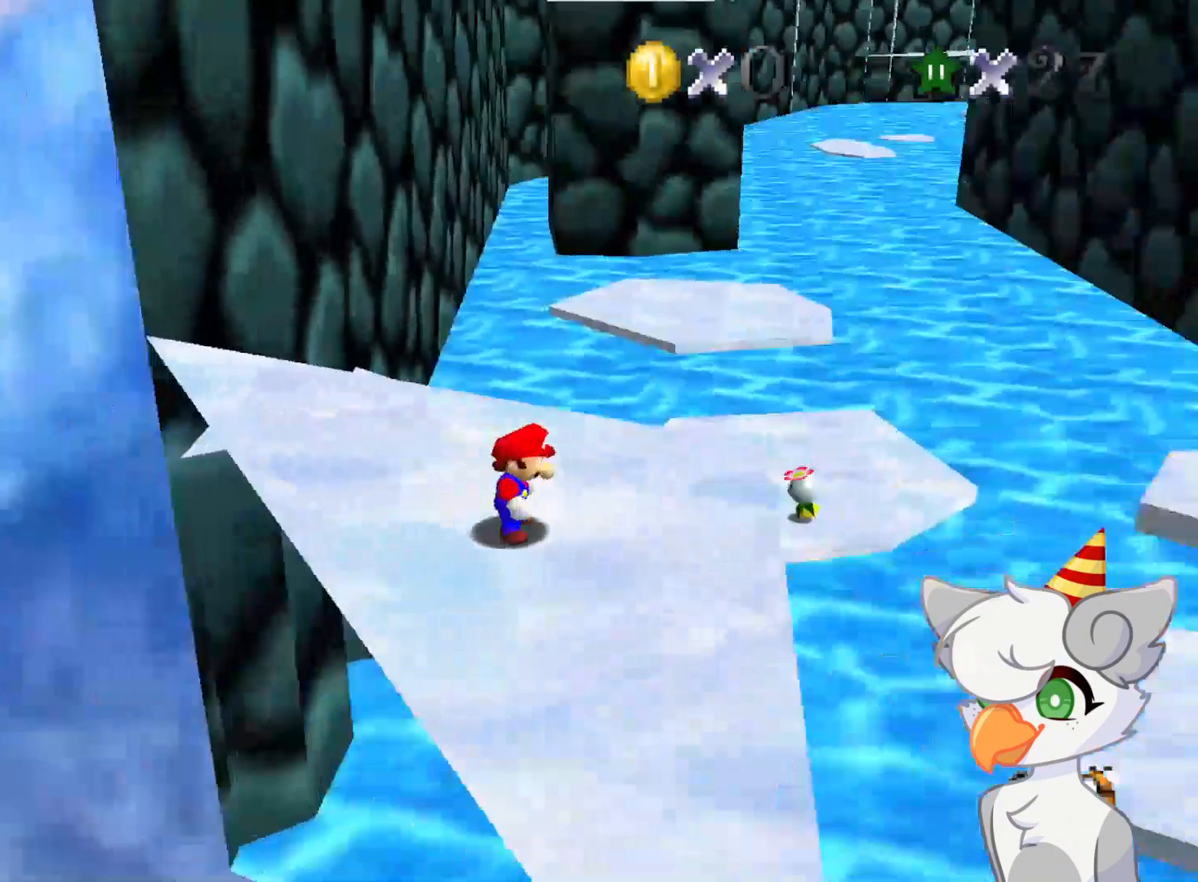
{"buttons": [], "left_stick": "up", "events": [[41, "C_LEFT", "up"], [437, "left_stick", "up"]]}
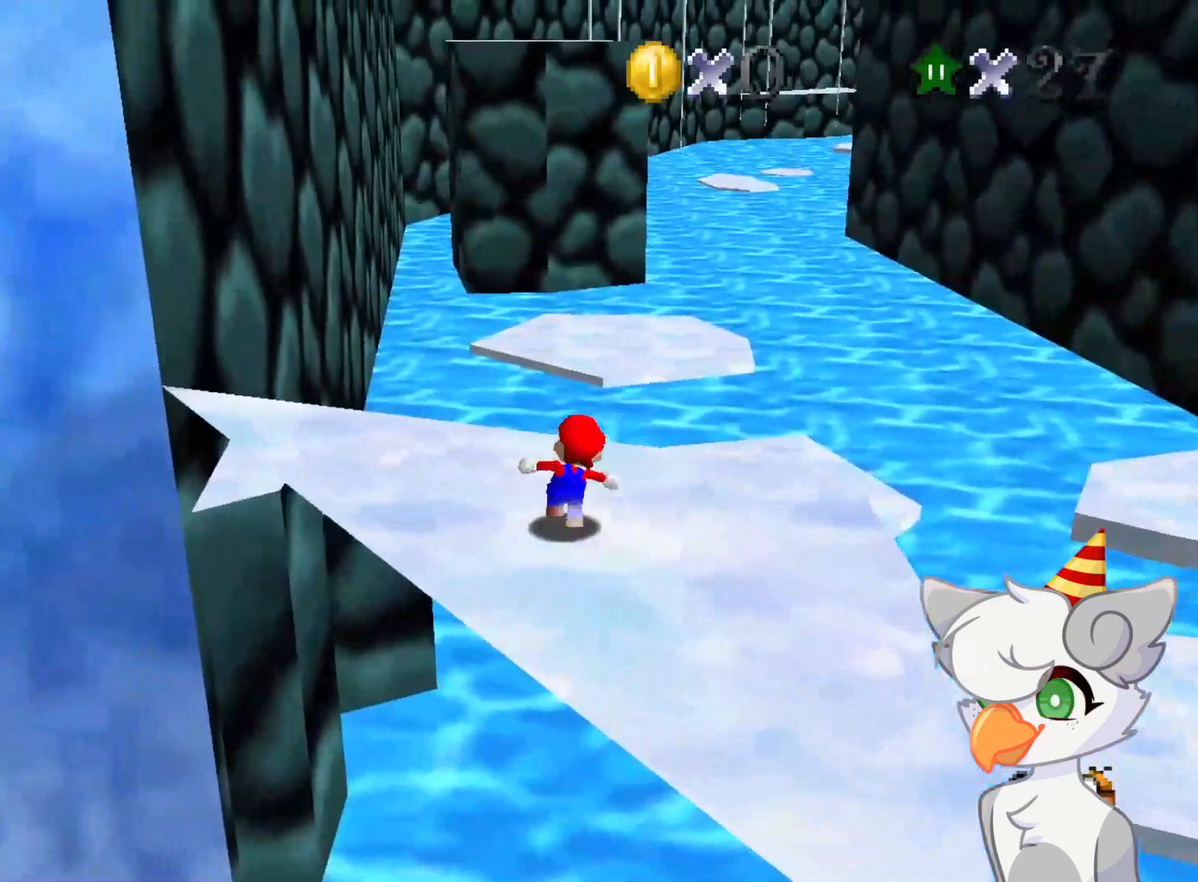
{"buttons": ["A", "Z"], "left_stick": "up", "events": [[291, "Z", "down"], [354, "A", "down"]]}
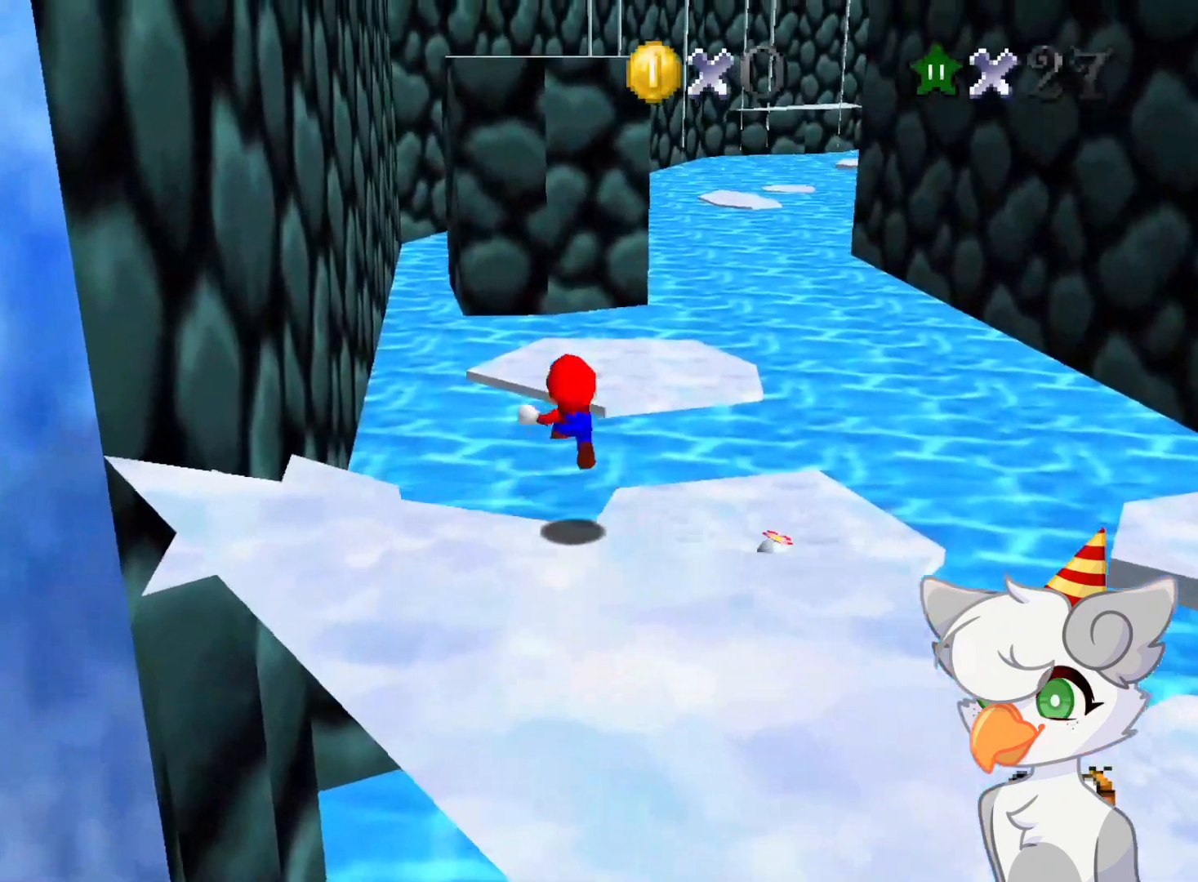
{"buttons": ["A", "Z"], "left_stick": "up-right", "events": [[312, "left_stick", "up-right"]]}
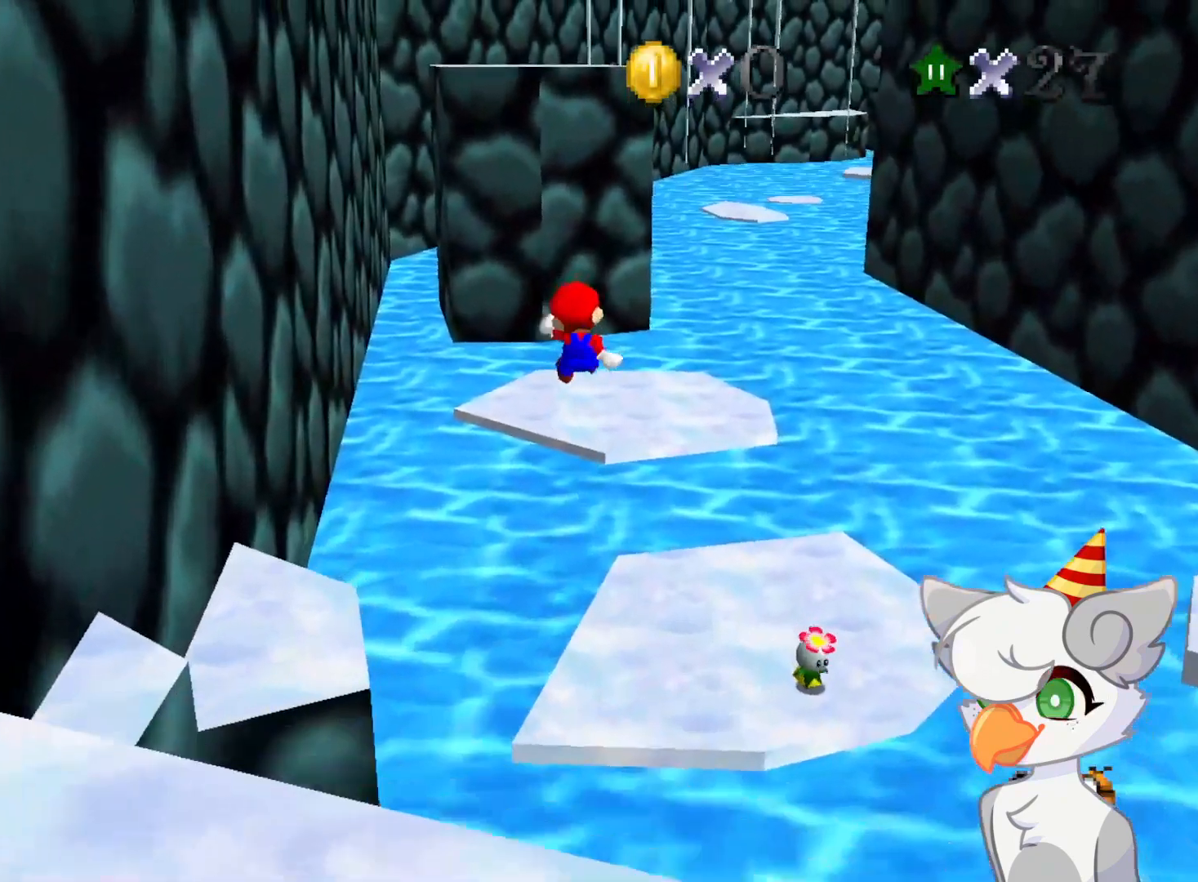
{"buttons": ["A", "Z"], "left_stick": "up-right", "events": []}
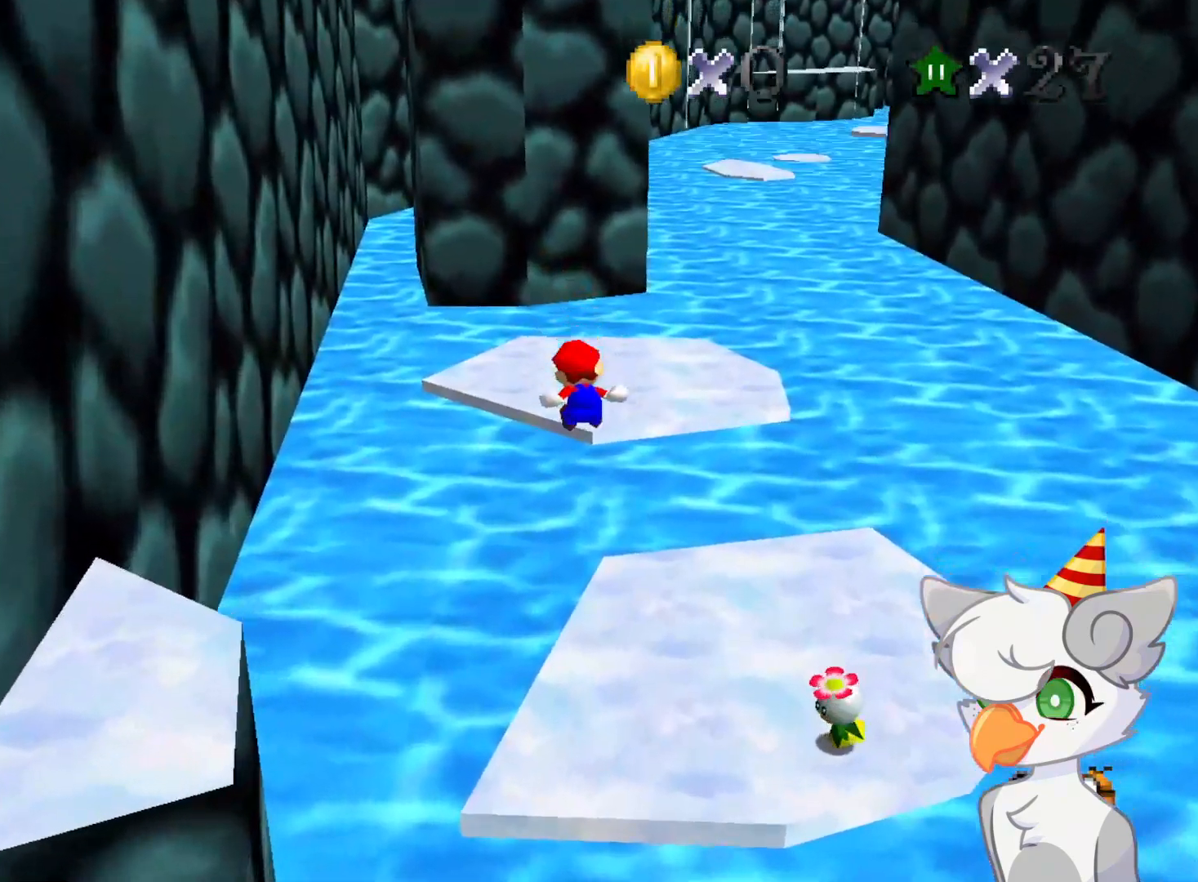
{"buttons": ["A", "Z"], "left_stick": "up-right", "events": []}
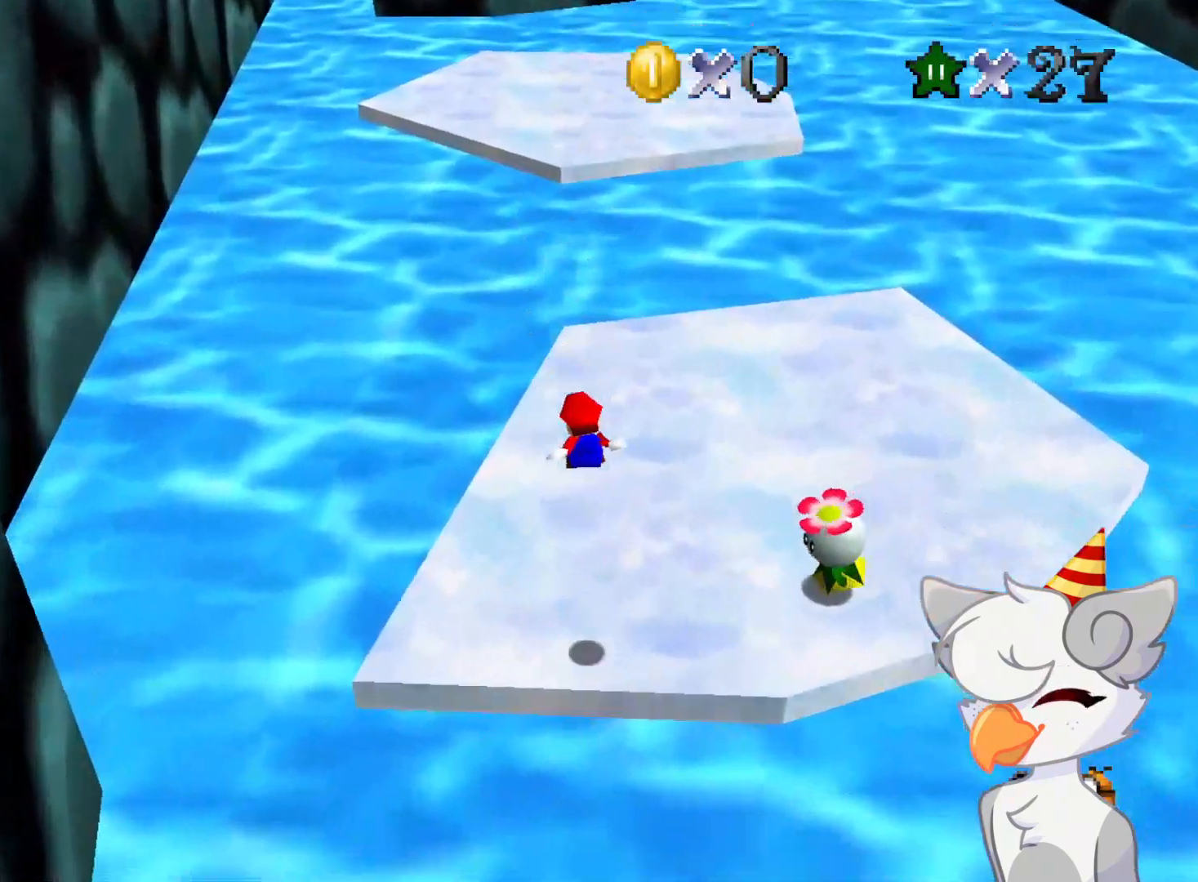
{"buttons": [], "left_stick": "up-right", "events": [[187, "A", "up"], [271, "Z", "up"]]}
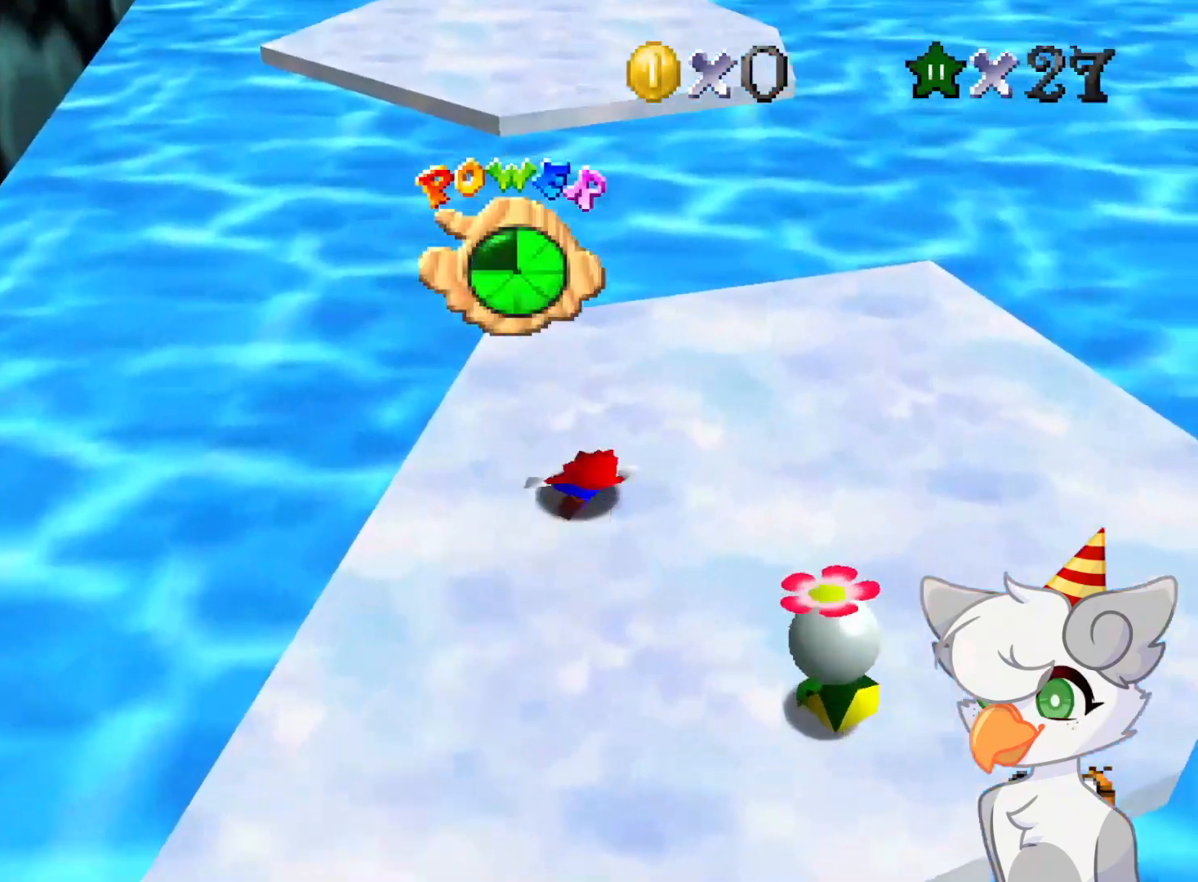
{"buttons": [], "left_stick": "up", "events": [[291, "left_stick", "up"]]}
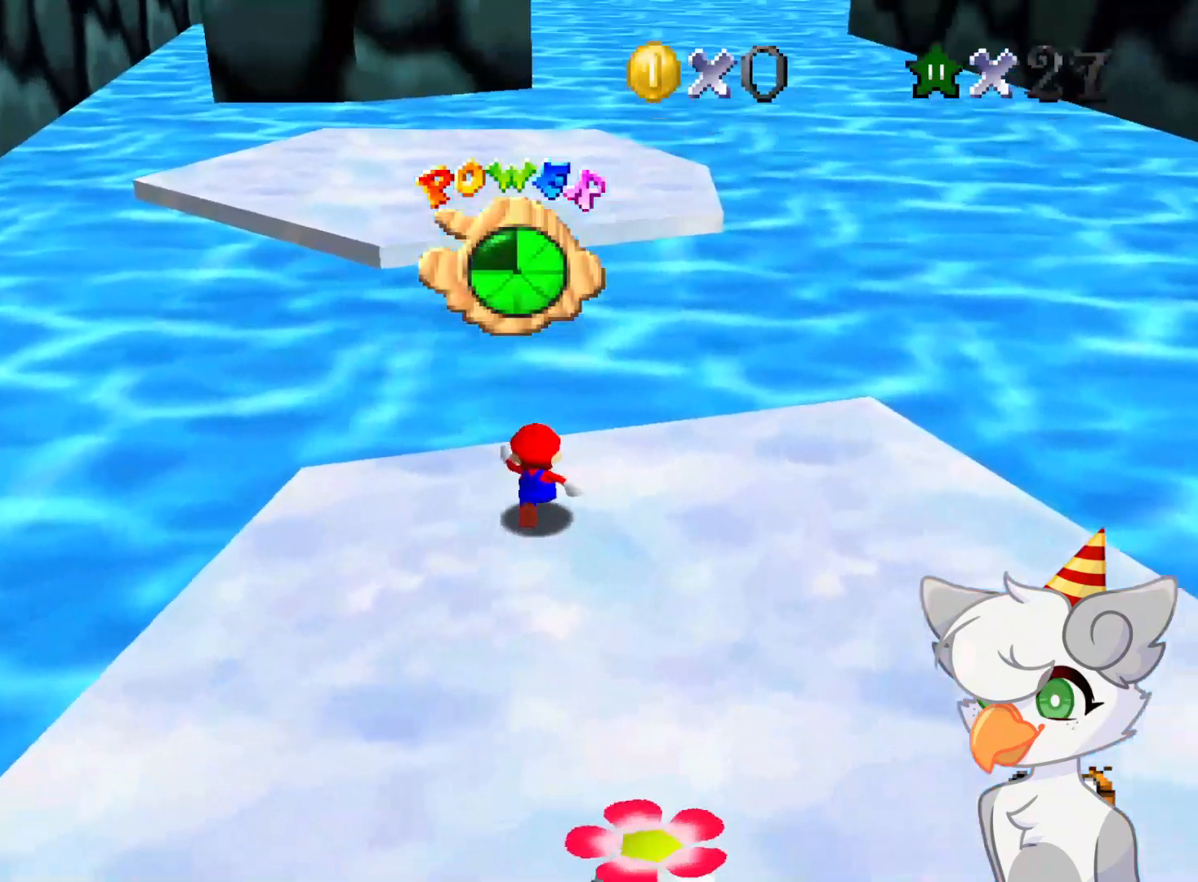
{"buttons": ["A", "Z"], "left_stick": "up", "events": [[271, "Z", "down"], [333, "A", "down"]]}
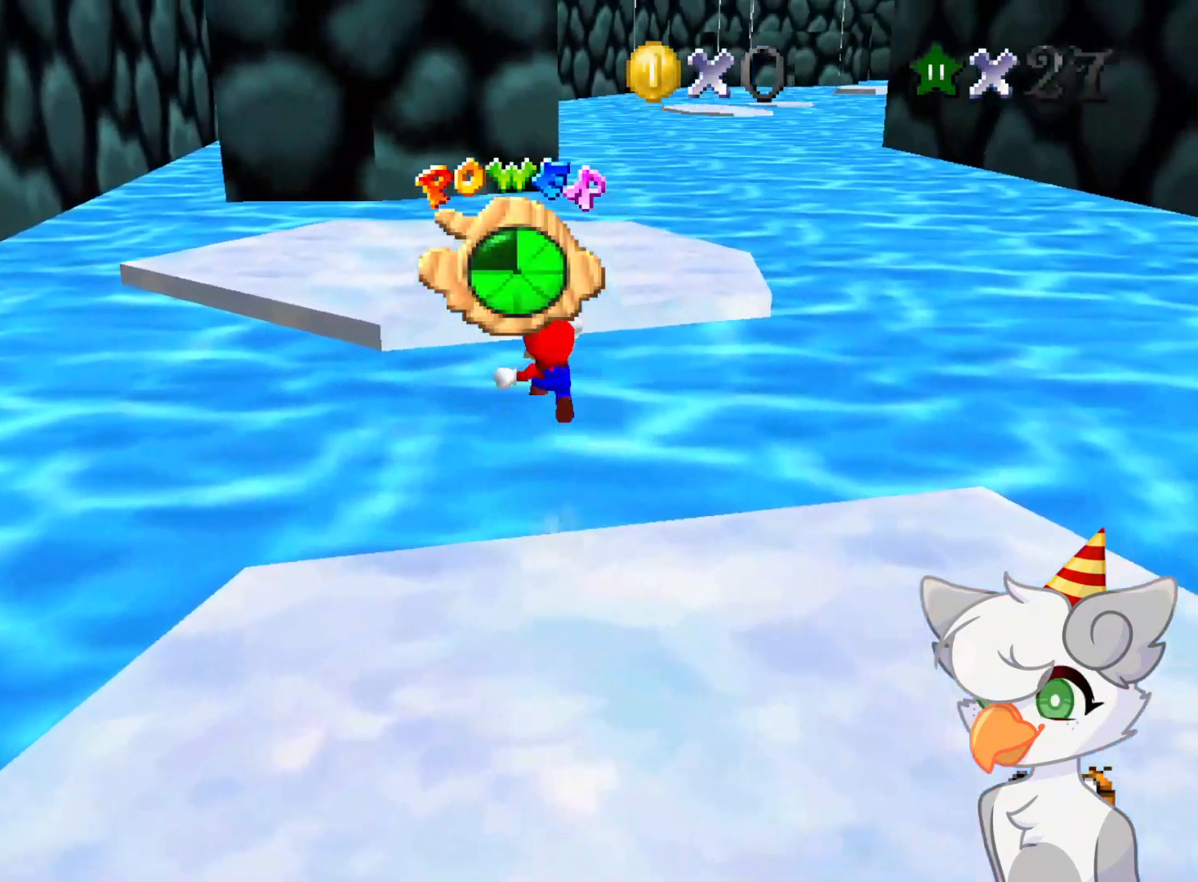
{"buttons": ["A", "Z"], "left_stick": "up", "events": []}
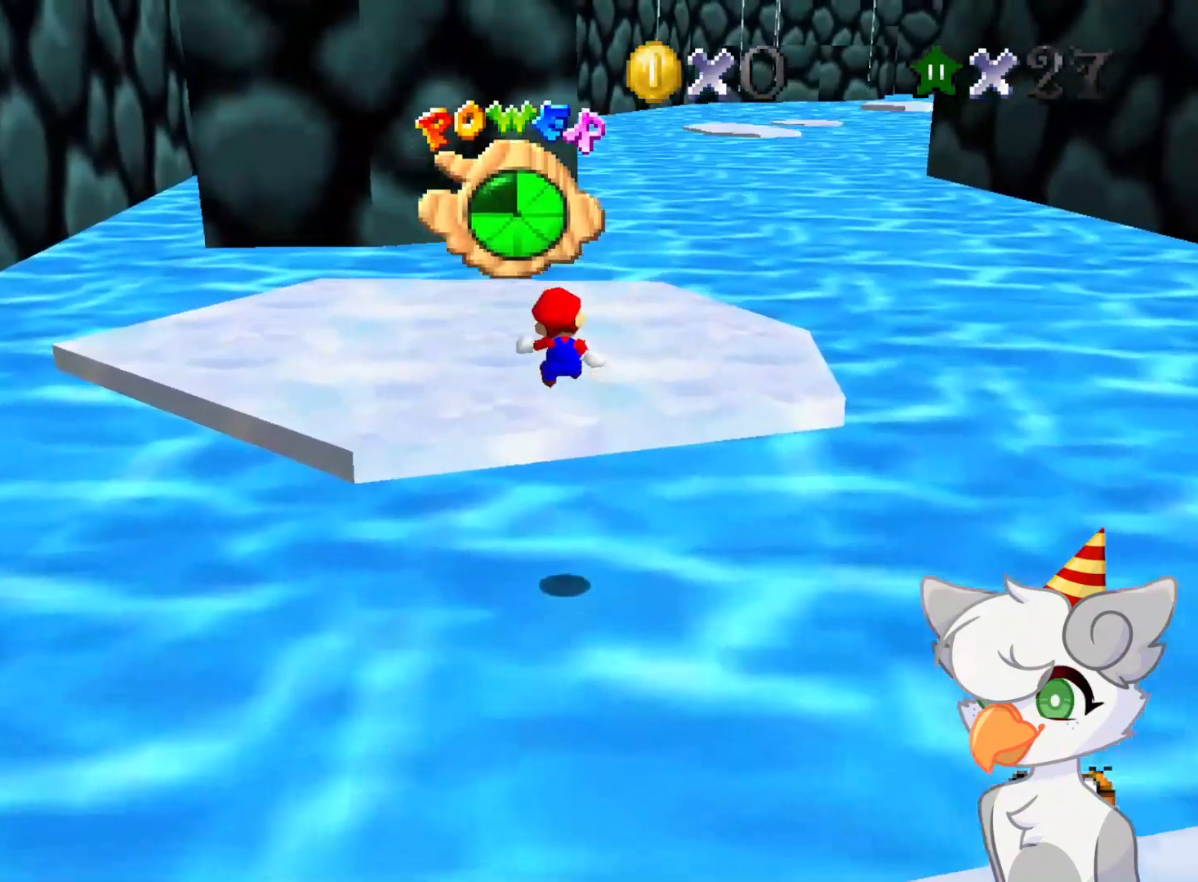
{"buttons": [], "left_stick": "up", "events": [[41, "A", "up"], [250, "Z", "up"], [375, "C_DOWN", "down"], [375, "C_RIGHT", "down"], [500, "C_DOWN", "up"], [500, "C_RIGHT", "up"]]}